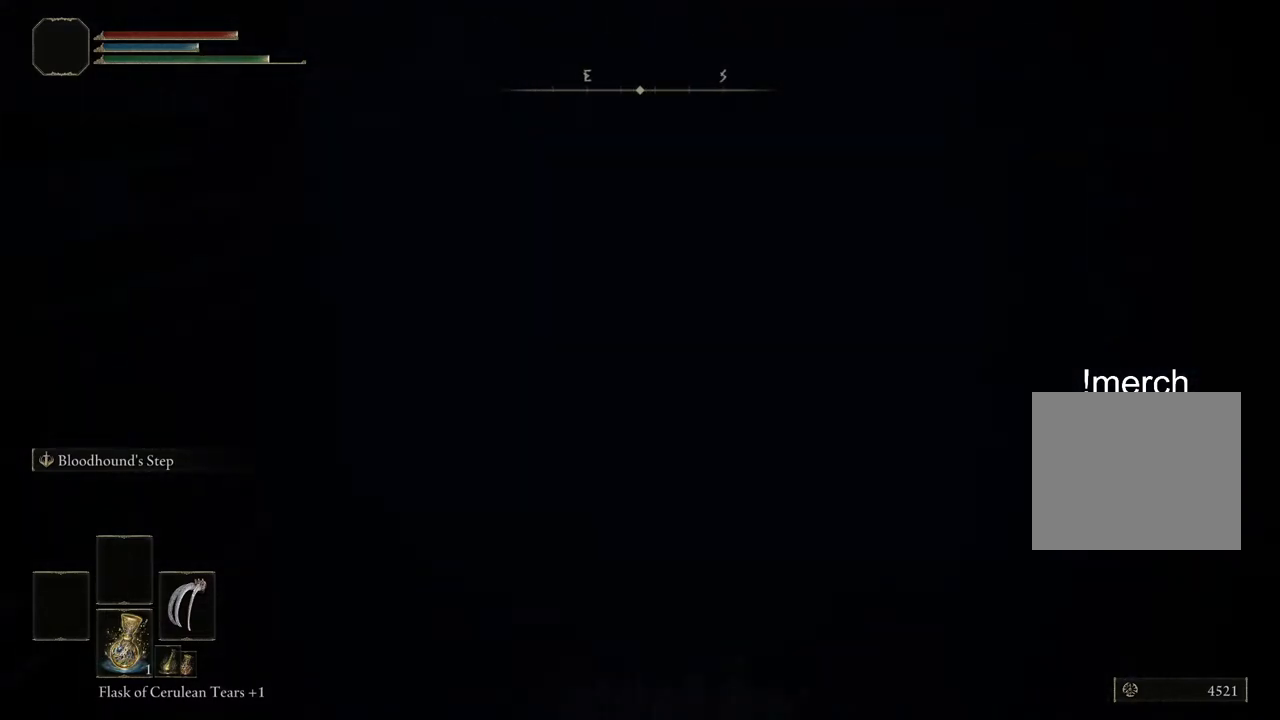
Gameplay with a controller (PlayStation layout); each line is a JSON object with the inputs held at the frame after it. "events" lists button and stick changes between this image and that frame as [ms after this image, input, new state], when the widget could be followed in between.
{"buttons": ["CIRCLE"], "left_stick": "up", "right_stick": "center", "events": [[33, "right_stick", "center"], [167, "CIRCLE", "down"]]}
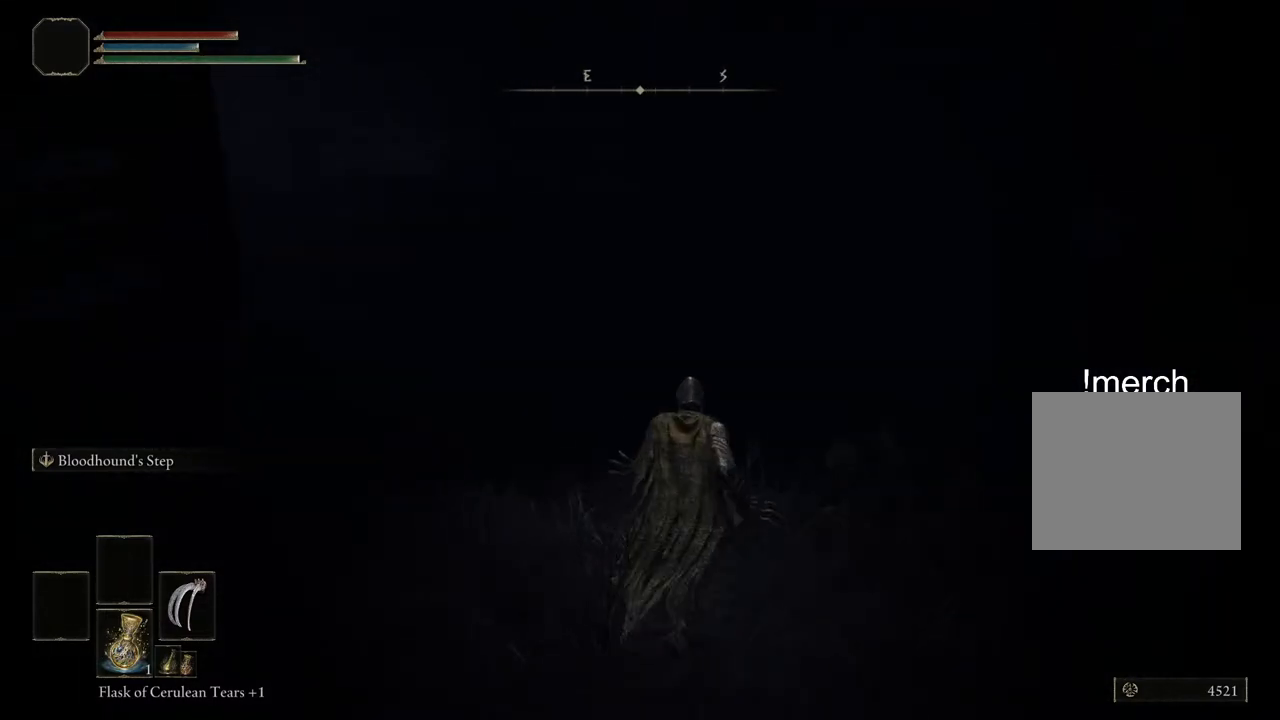
{"buttons": ["CIRCLE"], "left_stick": "up", "right_stick": "down-left", "events": [[350, "right_stick", "down-left"]]}
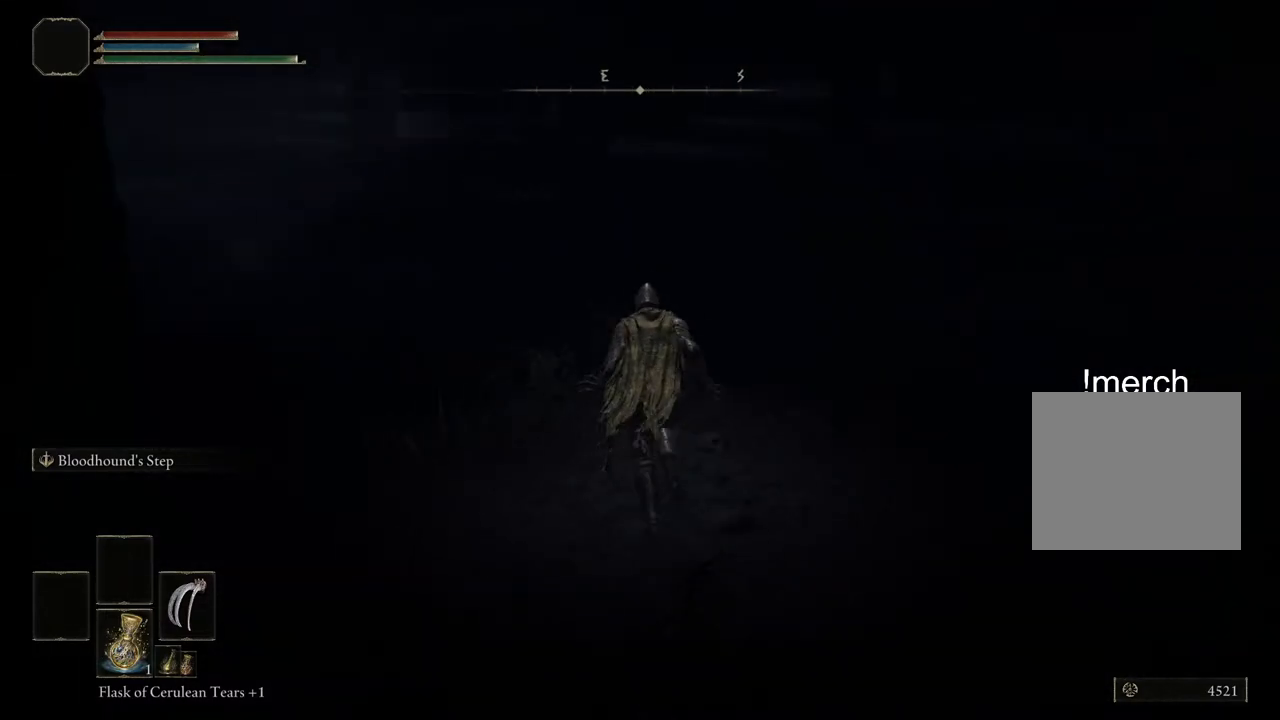
{"buttons": ["CIRCLE"], "left_stick": "up", "right_stick": "down-left", "events": []}
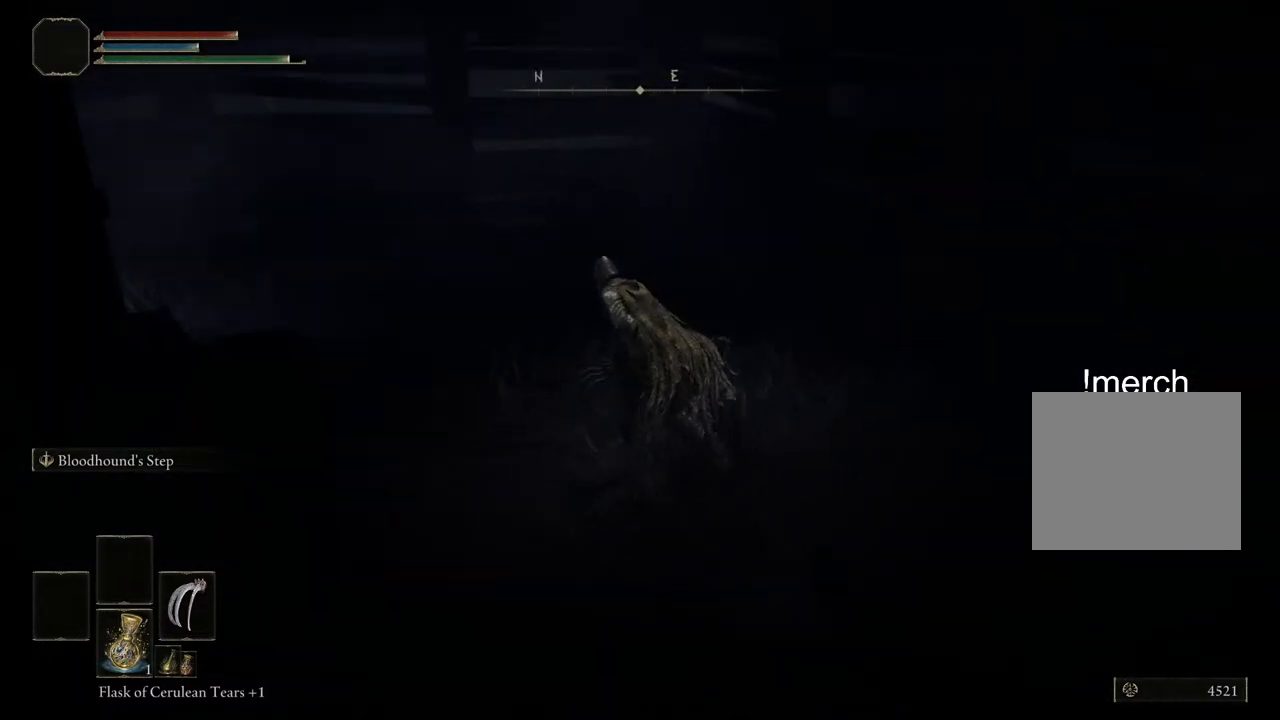
{"buttons": ["CIRCLE"], "left_stick": "up", "right_stick": "down-left", "events": []}
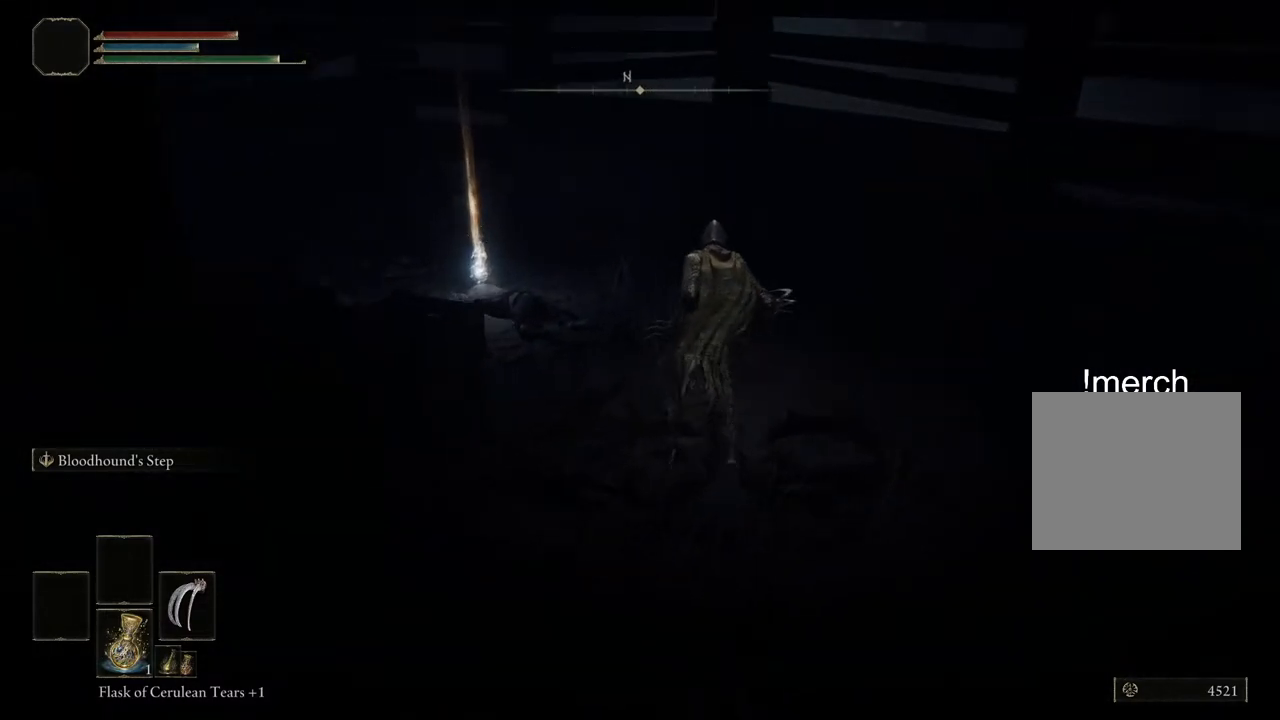
{"buttons": ["CIRCLE", "TRIANGLE"], "left_stick": "up", "right_stick": "center", "events": [[33, "right_stick", "center"], [317, "TRIANGLE", "down"], [417, "TRIANGLE", "up"], [500, "TRIANGLE", "down"]]}
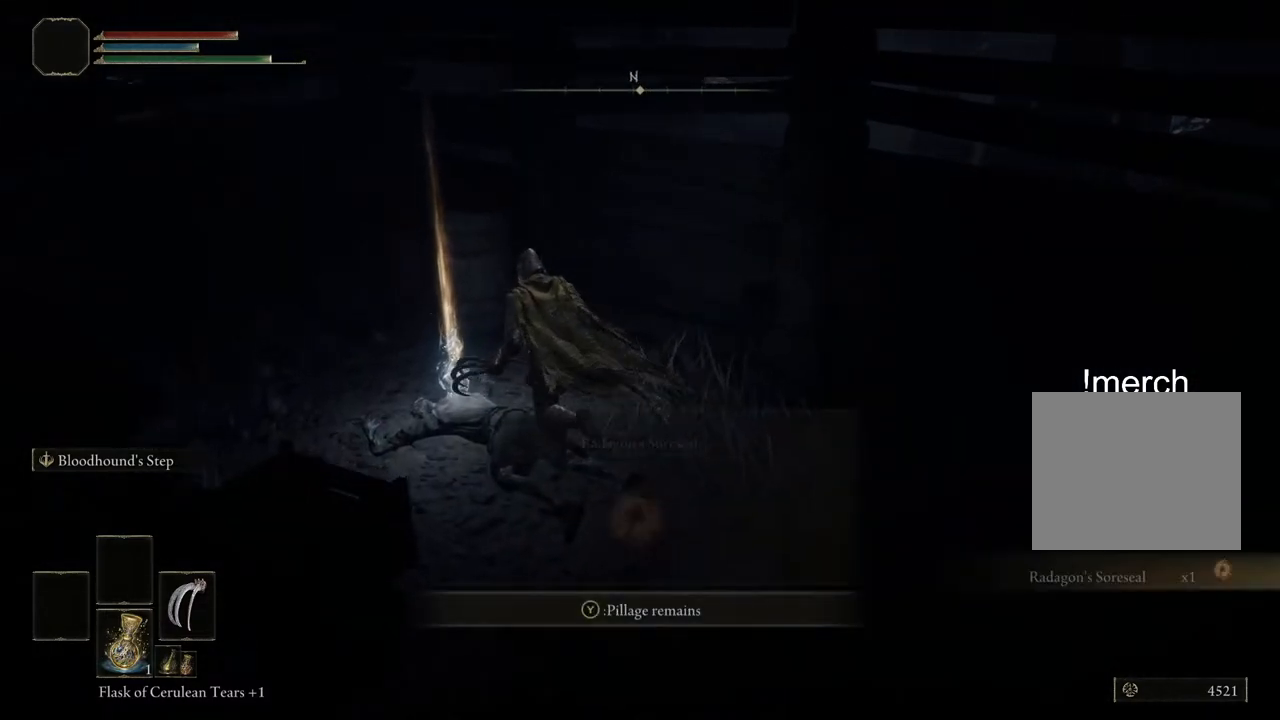
{"buttons": [], "left_stick": "down-right", "right_stick": "down-left", "events": [[100, "TRIANGLE", "up"], [150, "TRIANGLE", "down"], [217, "TRIANGLE", "up"], [250, "CIRCLE", "up"], [317, "left_stick", "right"], [383, "right_stick", "down-left"], [450, "left_stick", "down-right"]]}
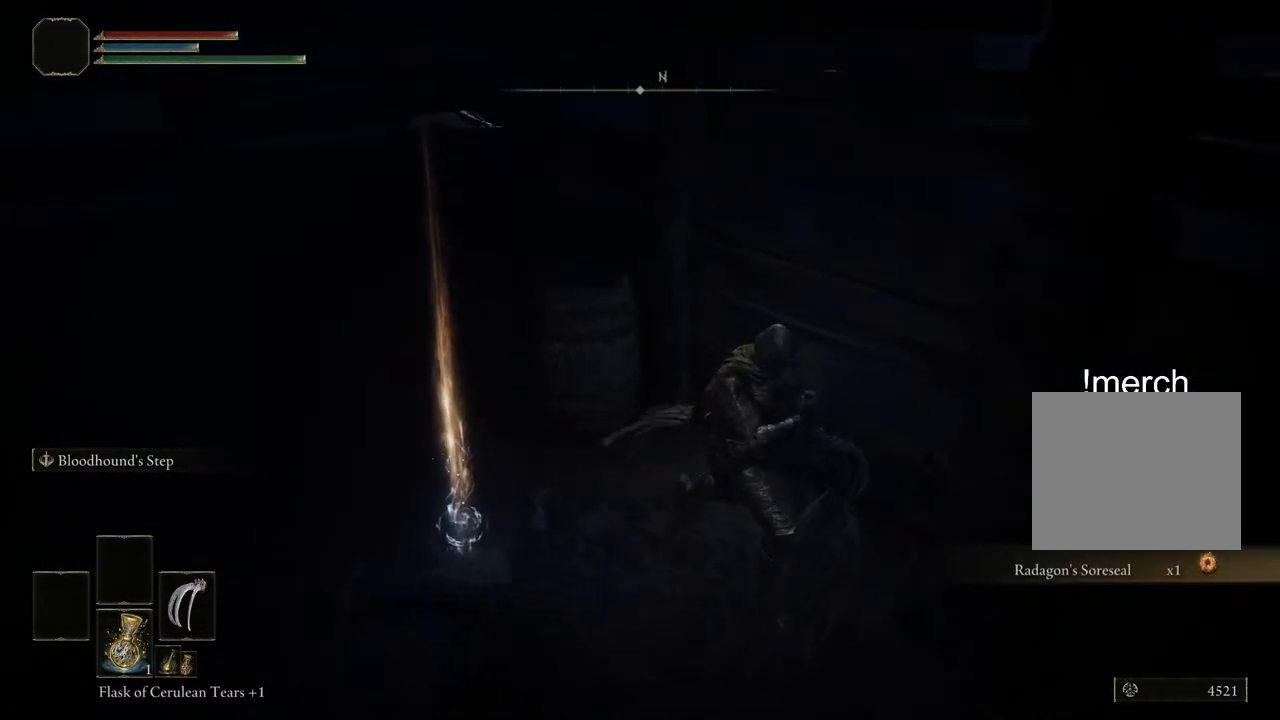
{"buttons": [], "left_stick": "down-left", "right_stick": "center", "events": [[250, "right_stick", "center"], [333, "left_stick", "down-left"], [417, "TRIANGLE", "down"], [500, "TRIANGLE", "up"]]}
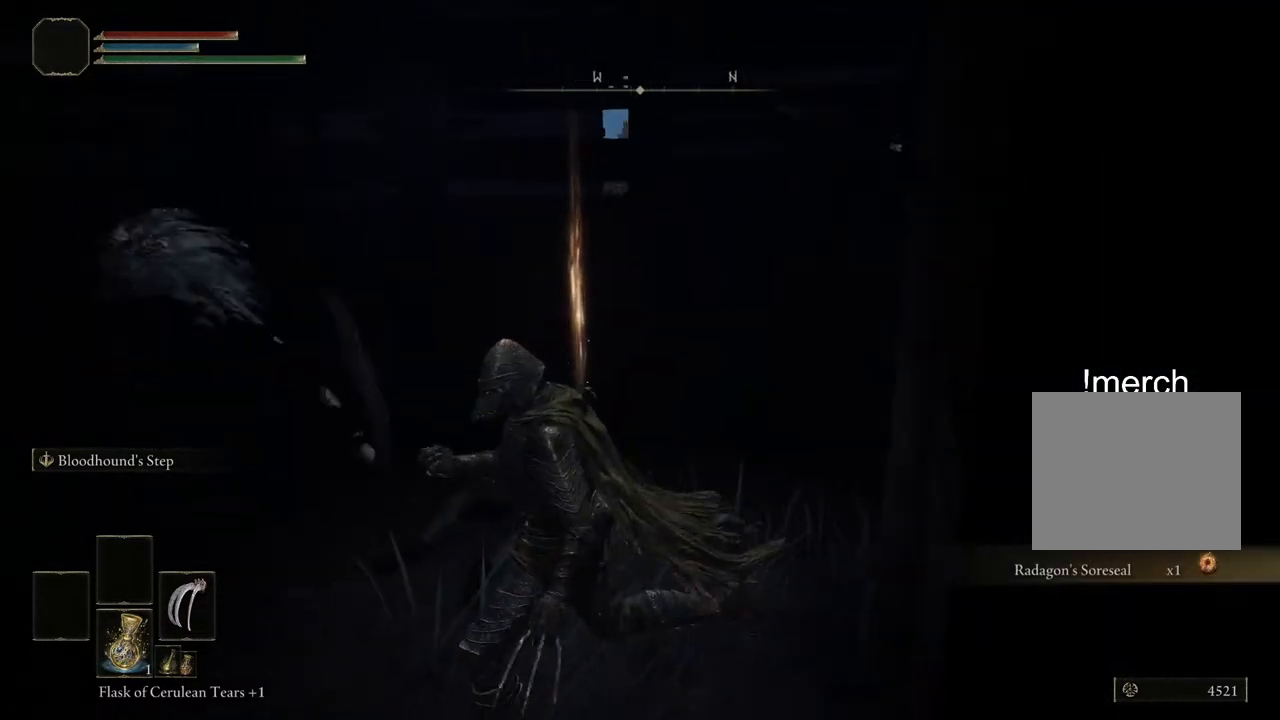
{"buttons": [], "left_stick": "down-left", "right_stick": "center", "events": []}
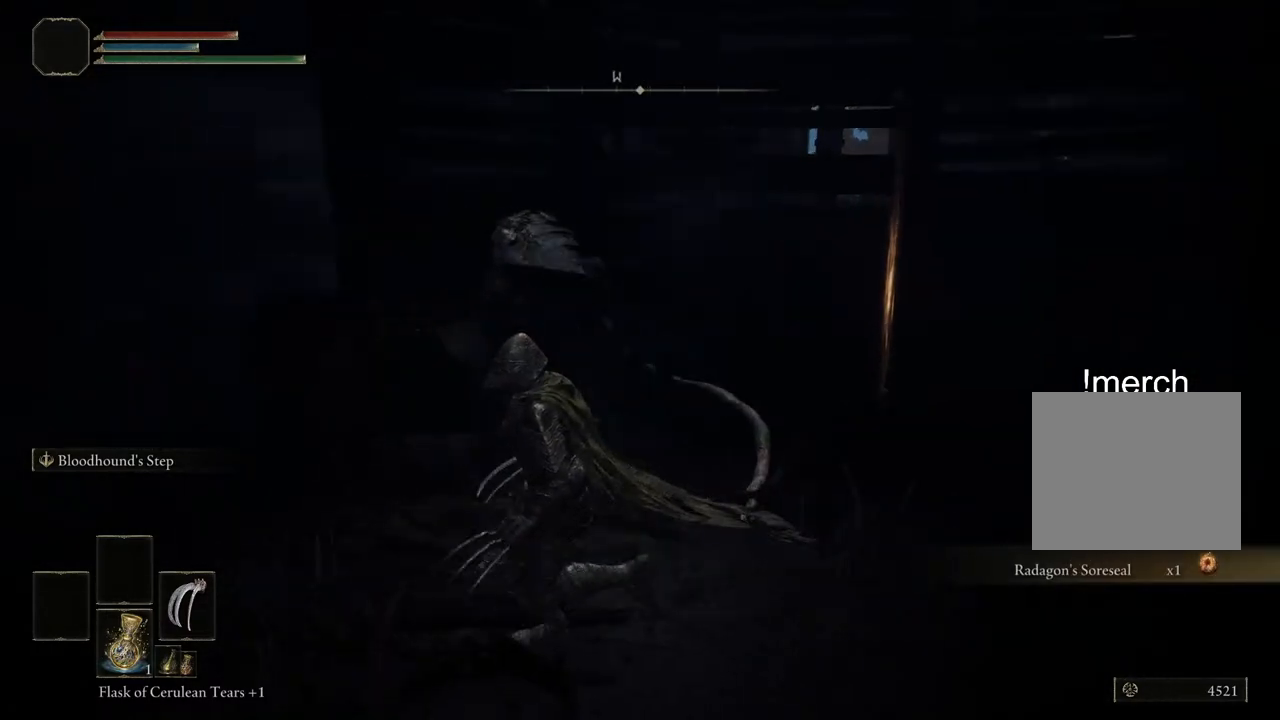
{"buttons": ["TRIANGLE", "DPAD_UP"], "left_stick": "center", "right_stick": "center", "events": [[133, "TRIANGLE", "down"], [183, "left_stick", "left"], [383, "DPAD_UP", "down"], [383, "left_stick", "center"]]}
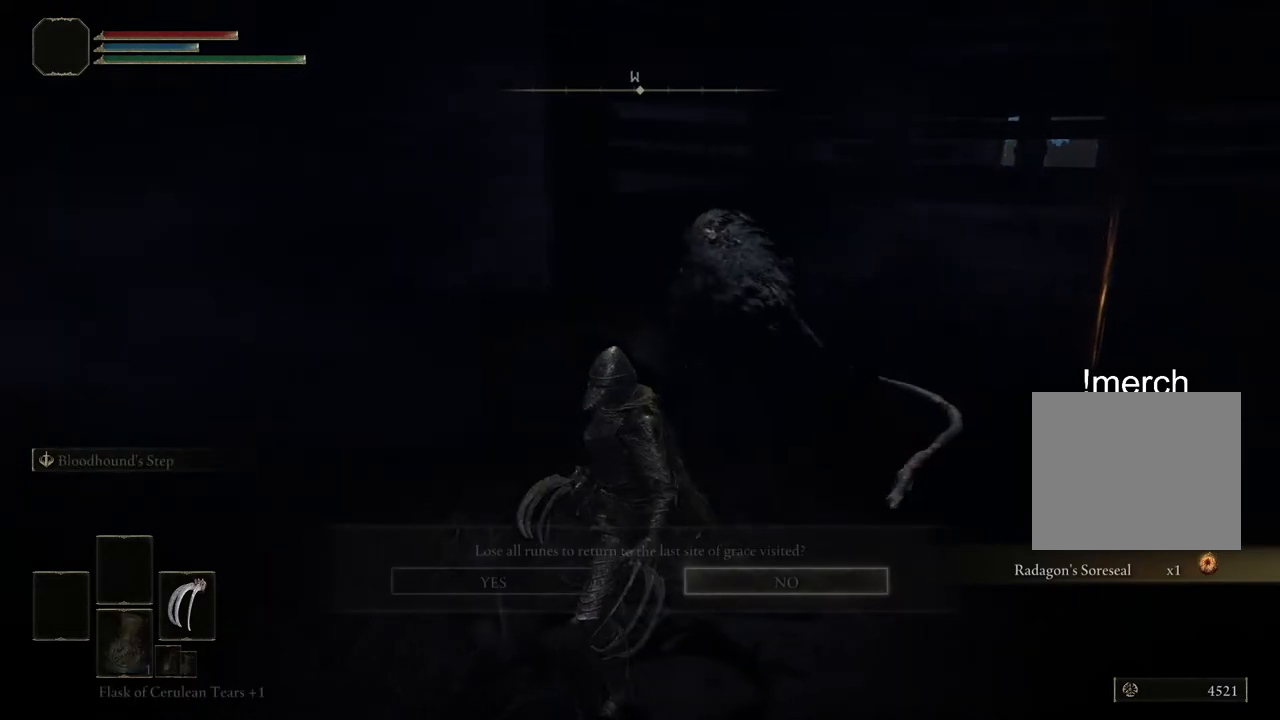
{"buttons": [], "left_stick": "center", "right_stick": "center", "events": [[33, "DPAD_UP", "up"], [83, "TRIANGLE", "up"], [167, "DPAD_LEFT", "down"], [283, "CROSS", "down"], [283, "DPAD_LEFT", "up"], [433, "CROSS", "up"]]}
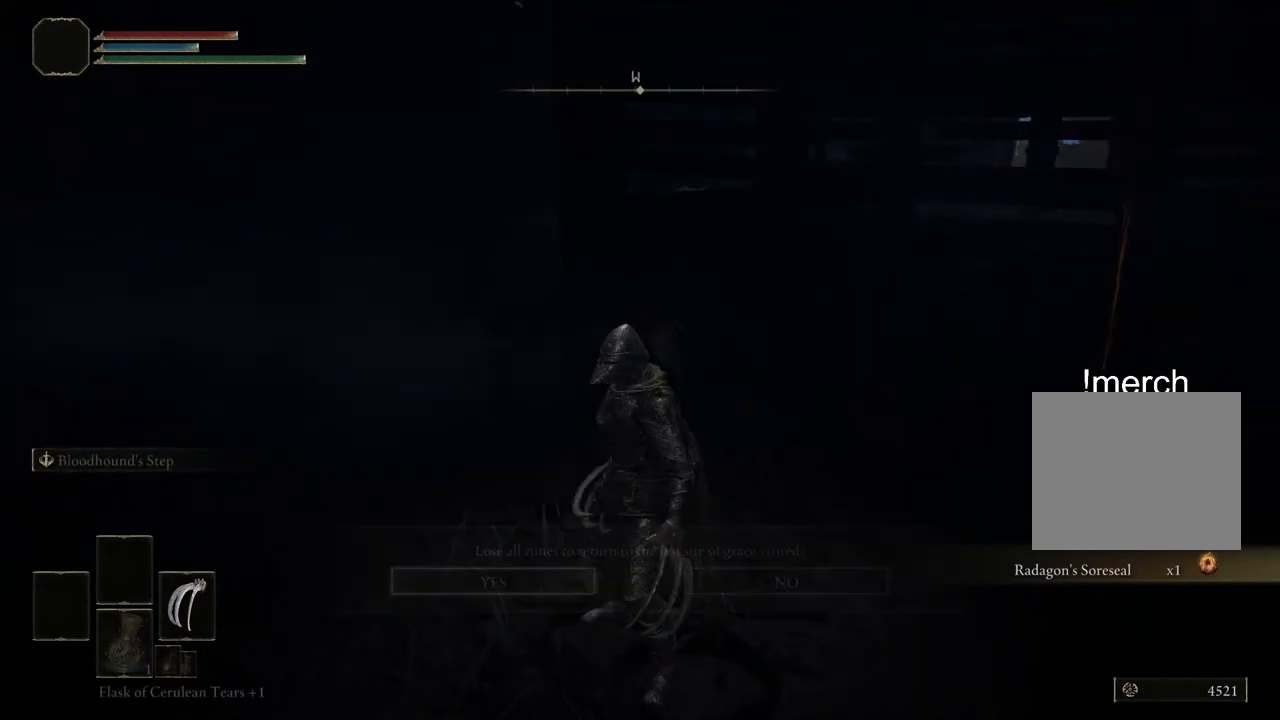
{"buttons": [], "left_stick": "center", "right_stick": "center", "events": []}
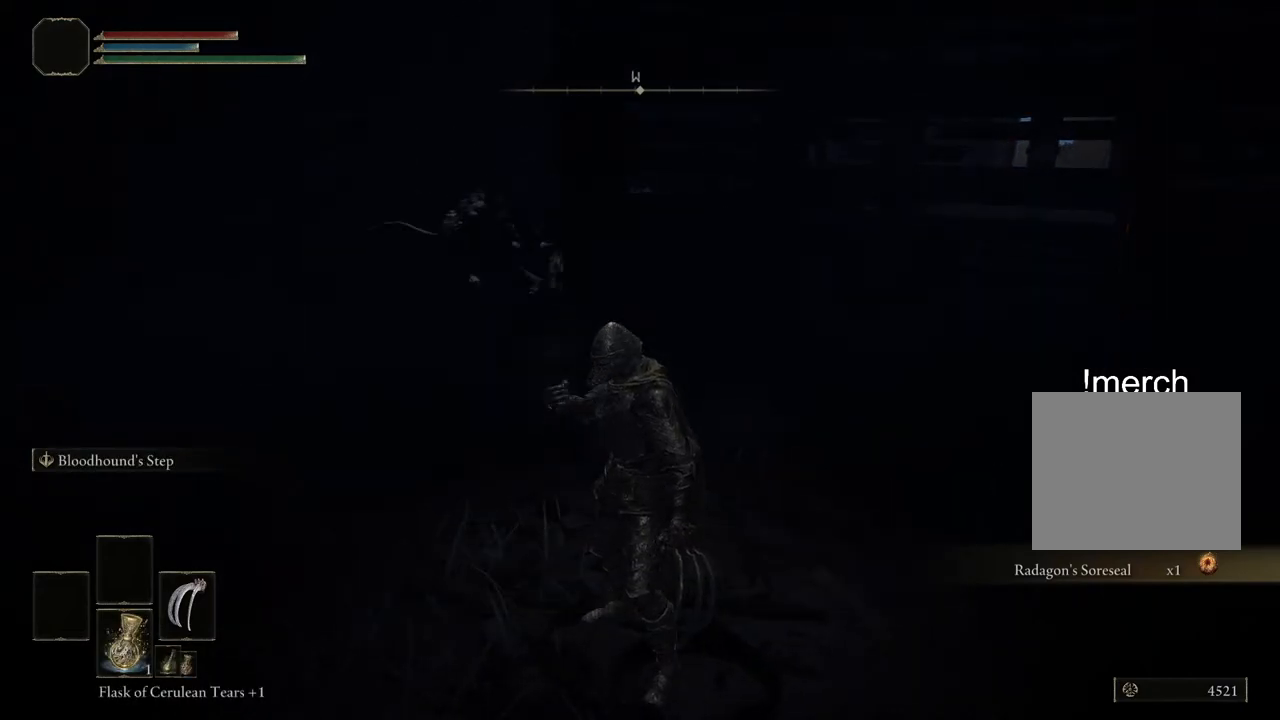
{"buttons": [], "left_stick": "center", "right_stick": "center", "events": []}
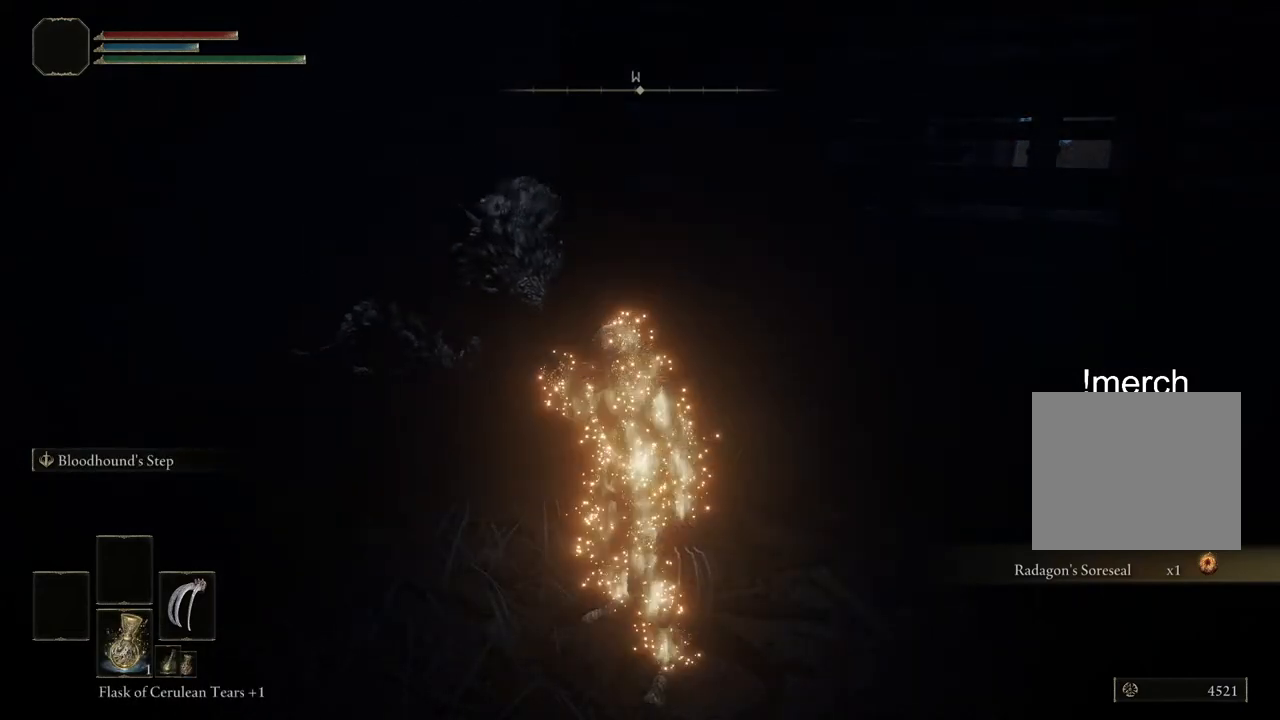
{"buttons": [], "left_stick": "center", "right_stick": "center", "events": []}
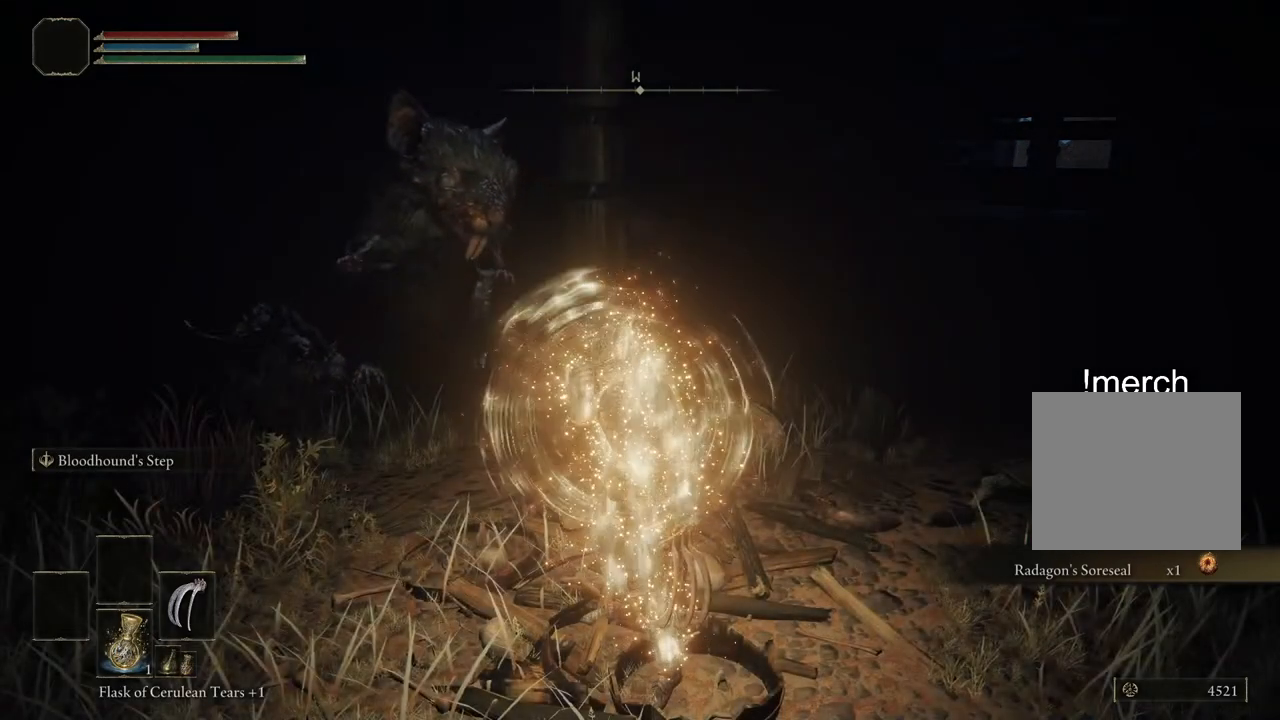
{"buttons": [], "left_stick": "up-right", "right_stick": "center", "events": [[283, "left_stick", "up-right"]]}
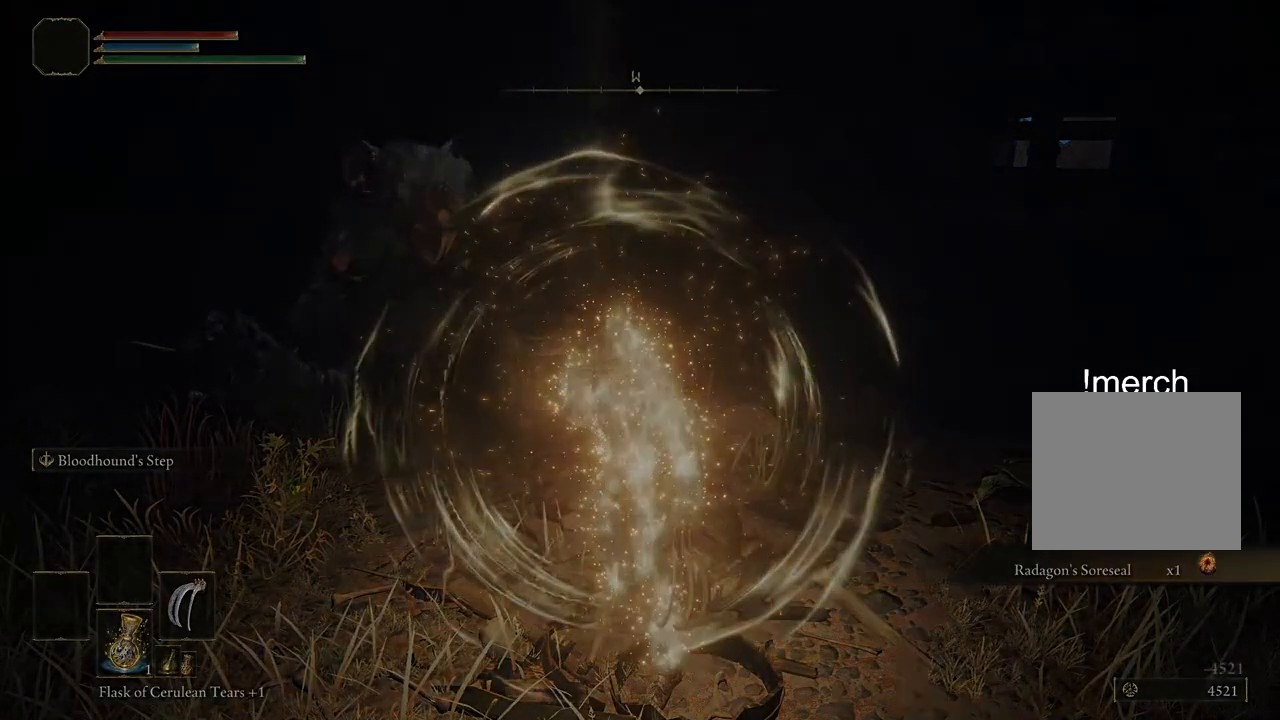
{"buttons": [], "left_stick": "down-right", "right_stick": "center", "events": [[83, "left_stick", "down-right"]]}
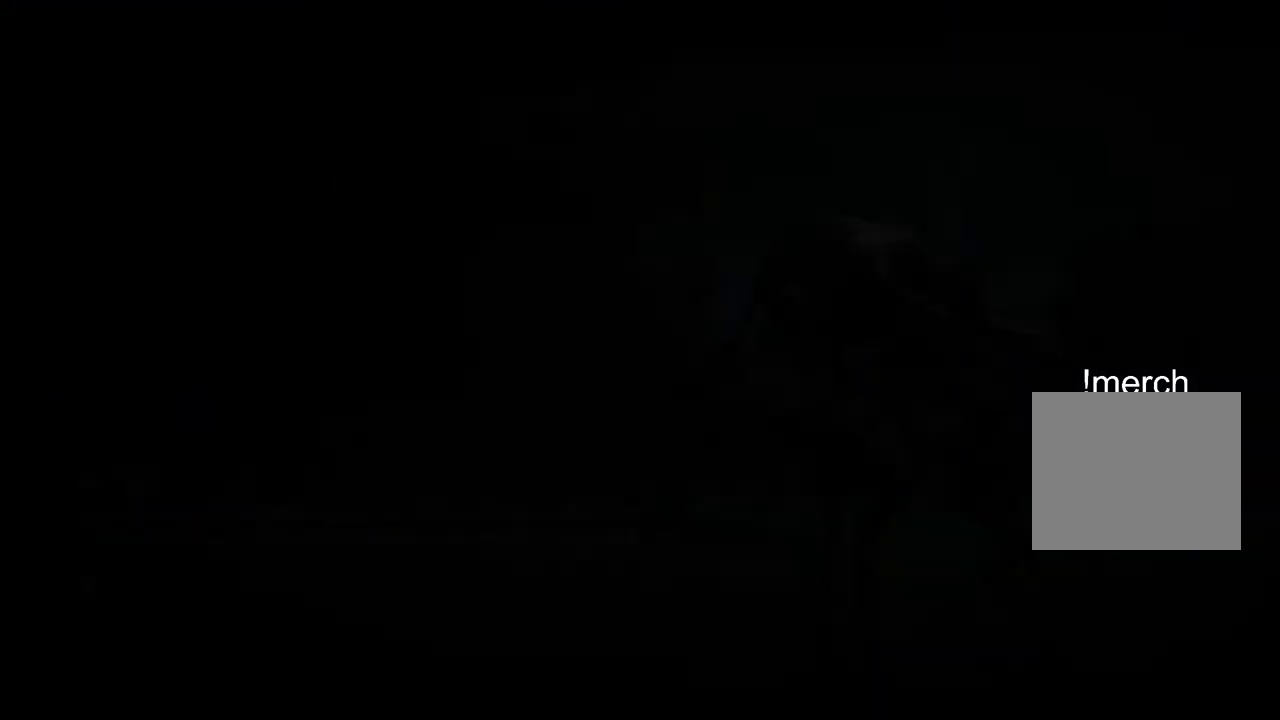
{"buttons": [], "left_stick": "center", "right_stick": "center", "events": [[83, "left_stick", "right"], [183, "left_stick", "center"]]}
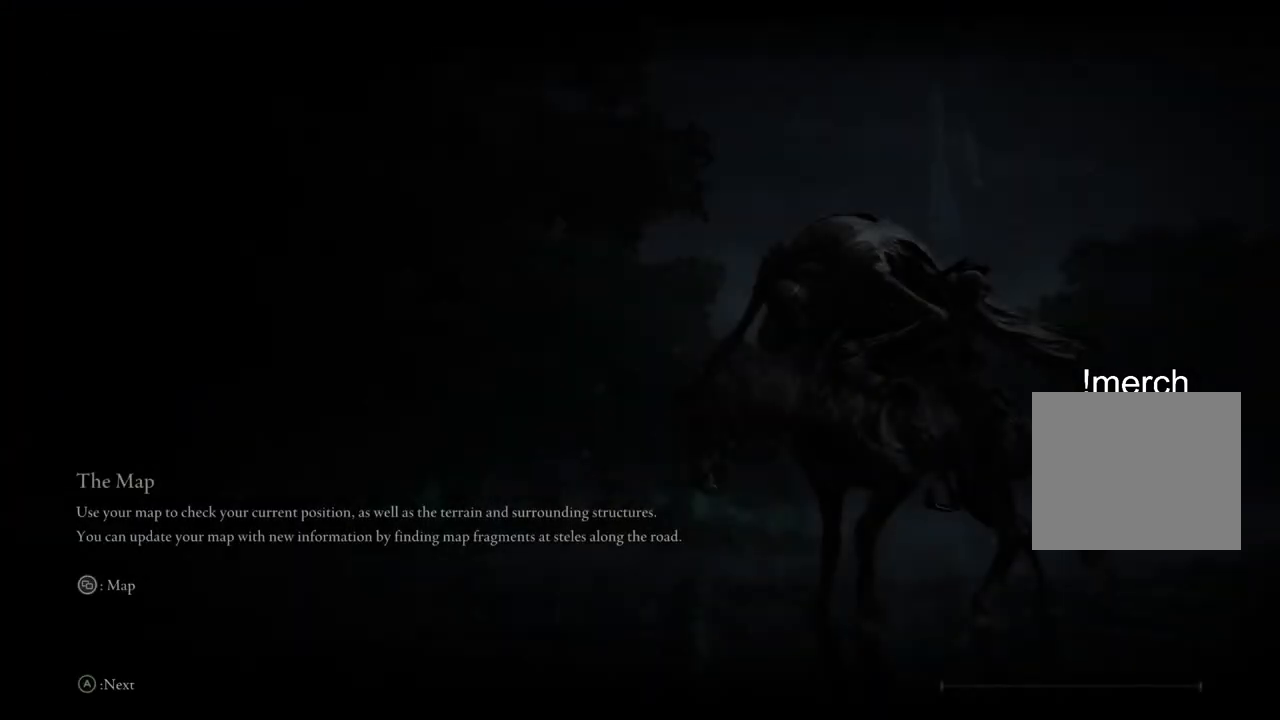
{"buttons": [], "left_stick": "center", "right_stick": "center", "events": []}
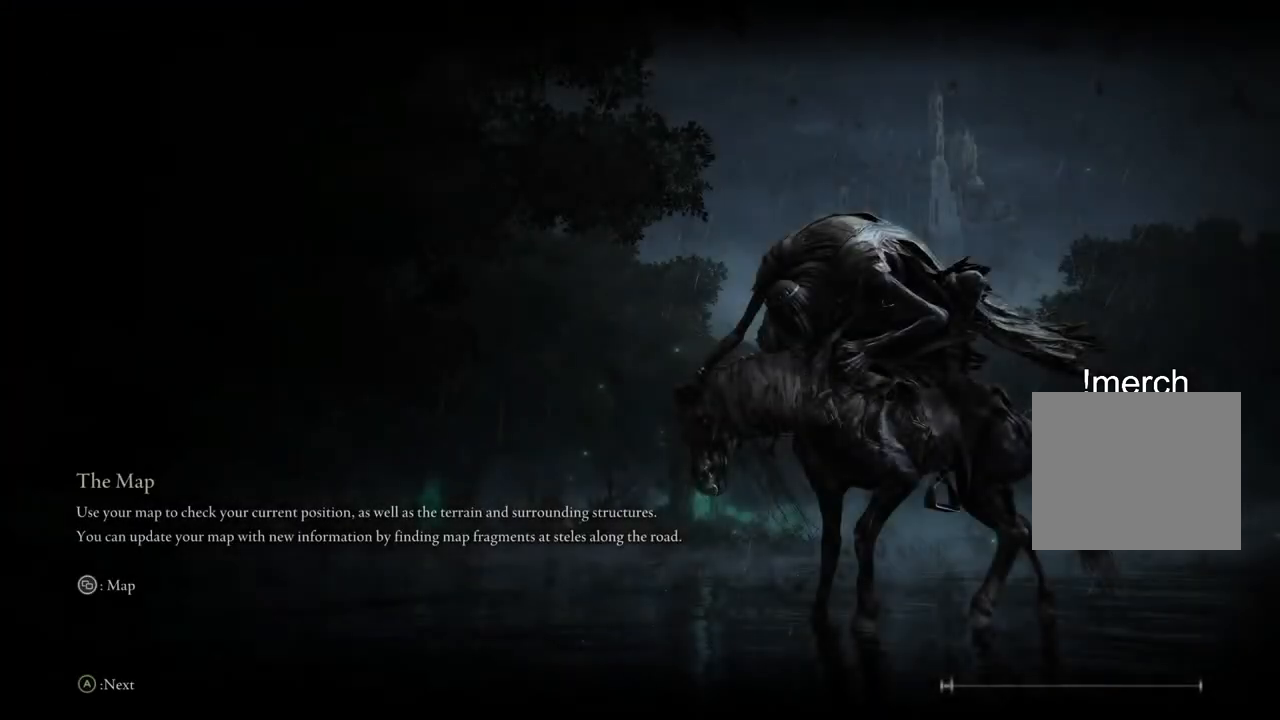
{"buttons": [], "left_stick": "center", "right_stick": "center", "events": []}
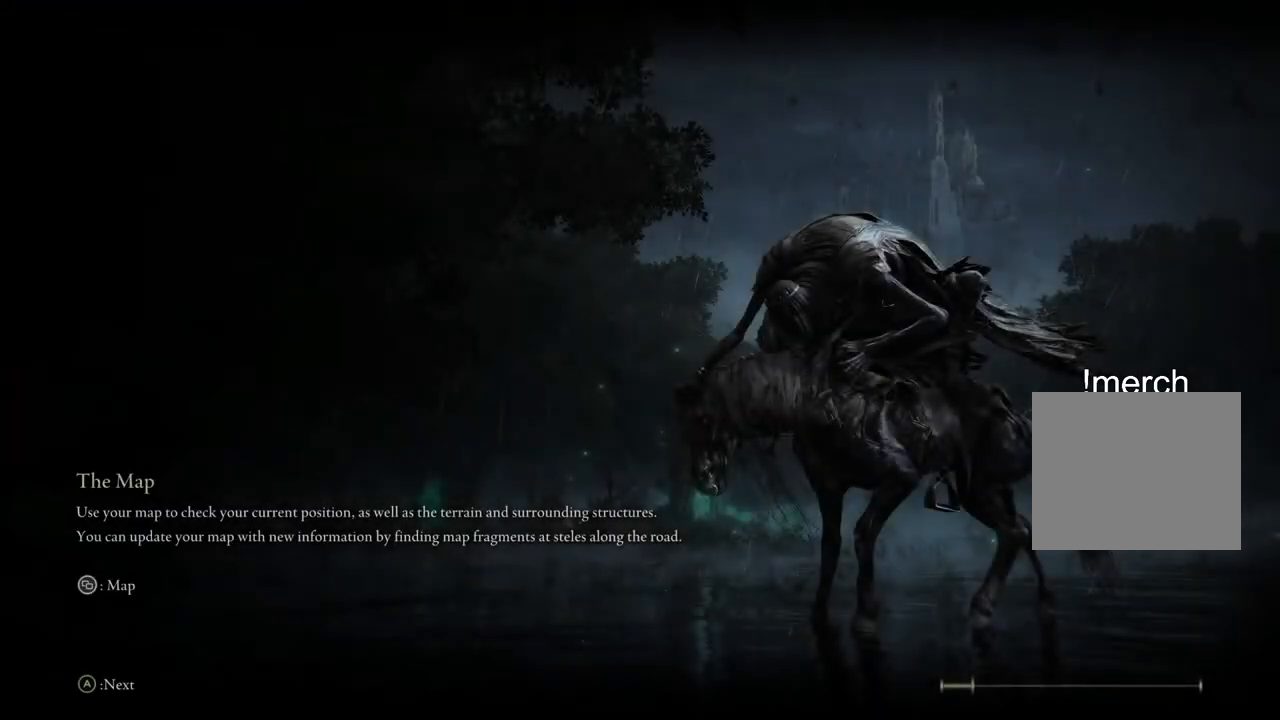
{"buttons": [], "left_stick": "center", "right_stick": "center", "events": []}
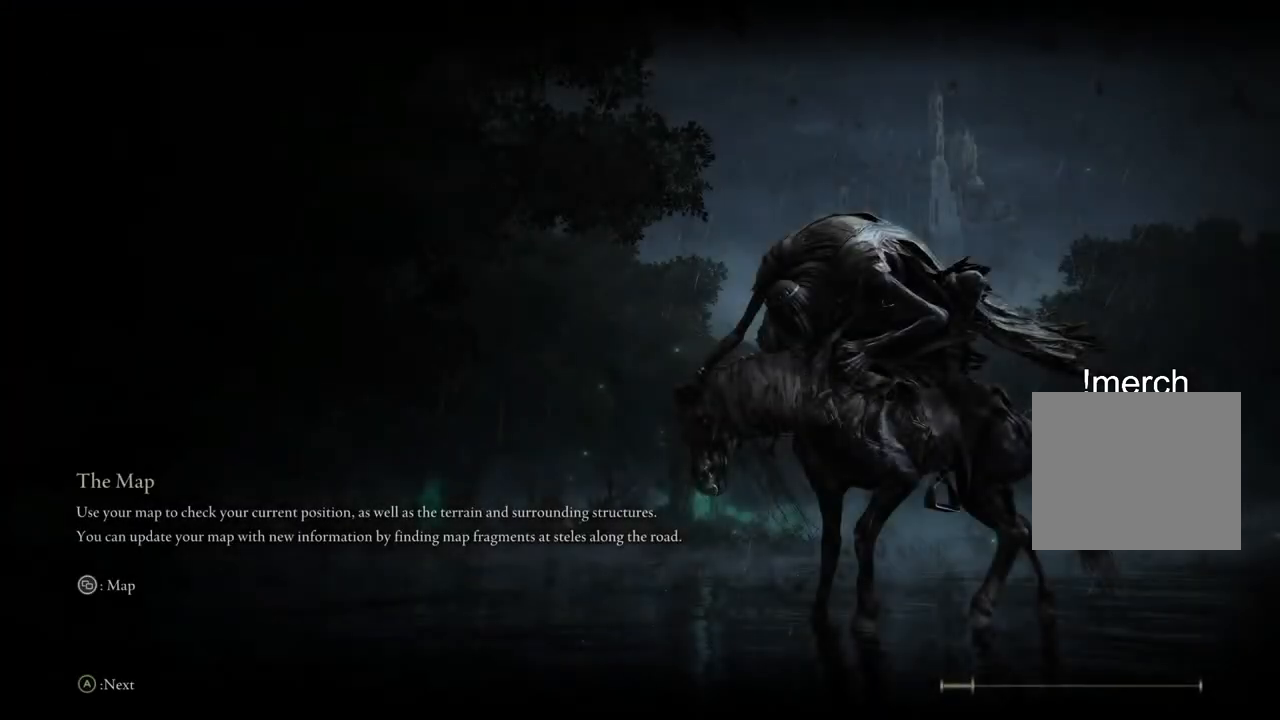
{"buttons": [], "left_stick": "center", "right_stick": "center", "events": []}
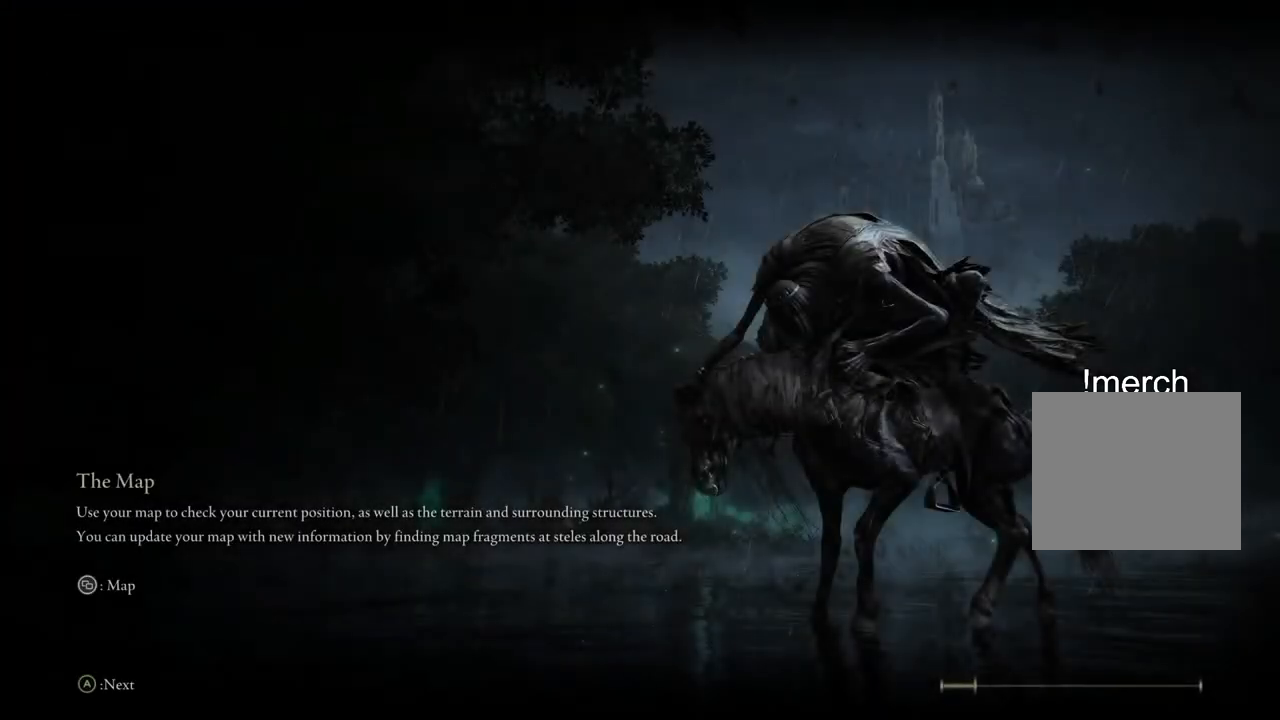
{"buttons": [], "left_stick": "center", "right_stick": "center", "events": []}
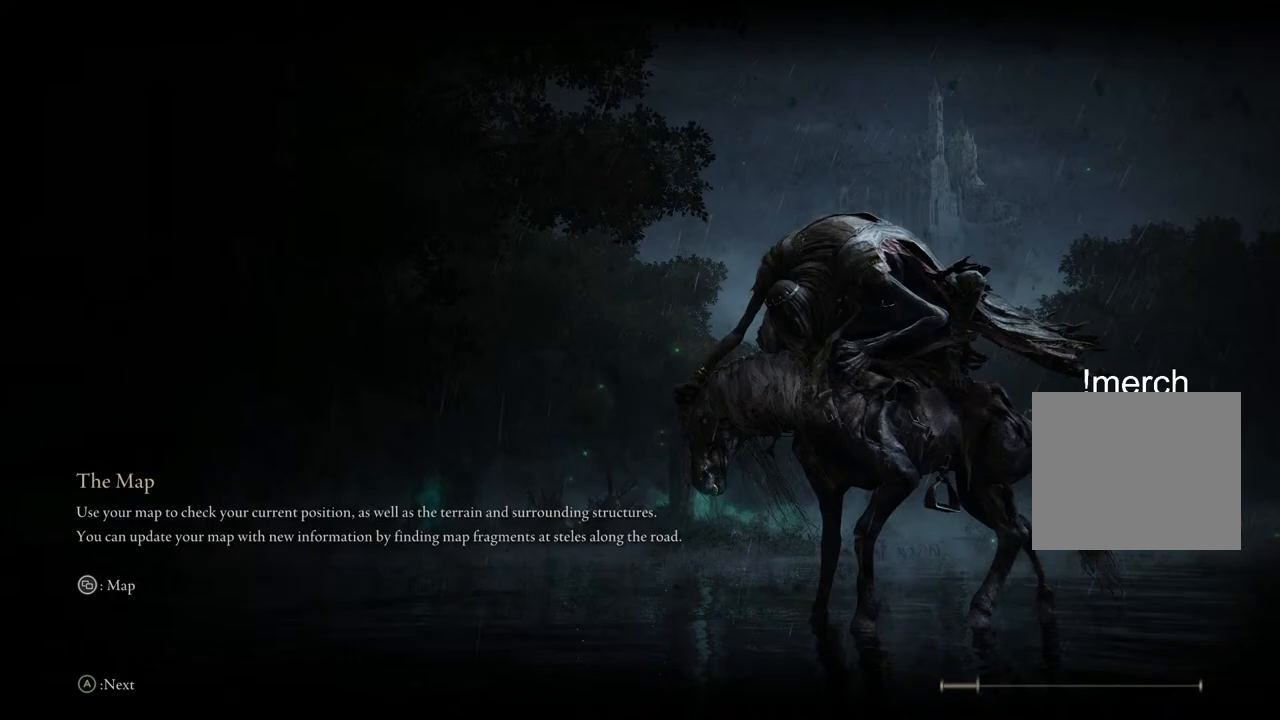
{"buttons": [], "left_stick": "center", "right_stick": "center", "events": []}
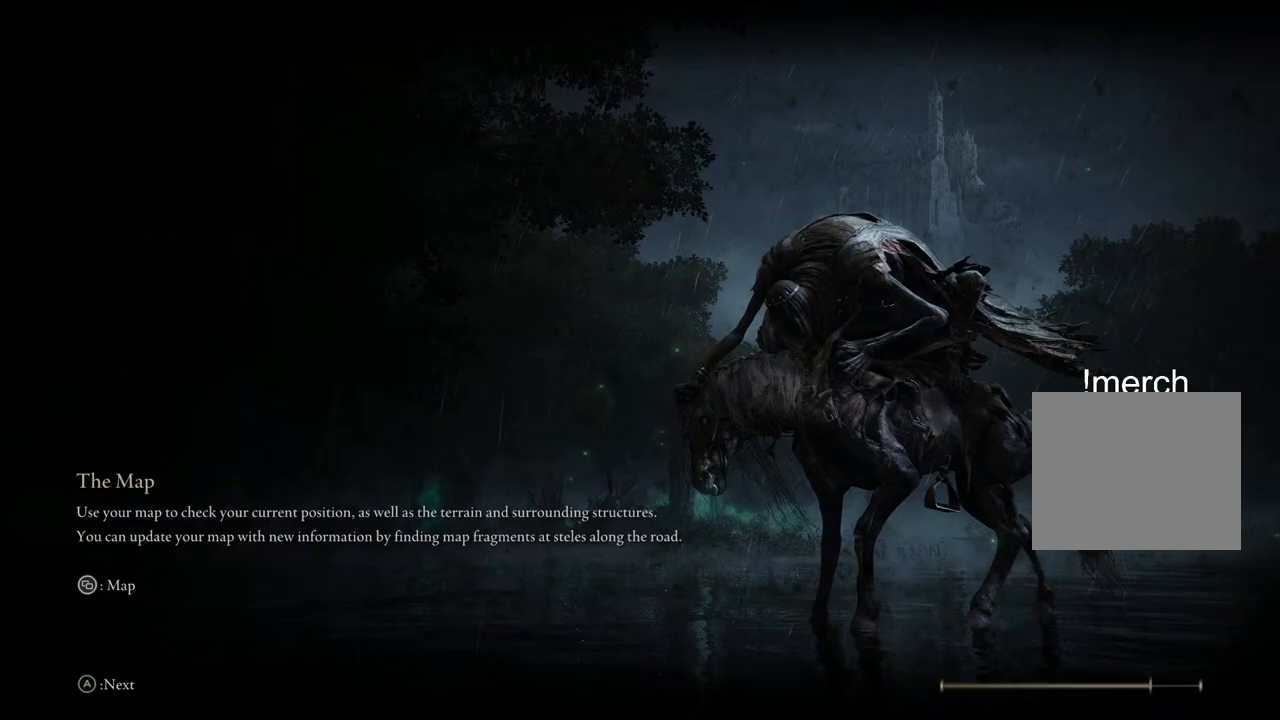
{"buttons": [], "left_stick": "center", "right_stick": "center", "events": []}
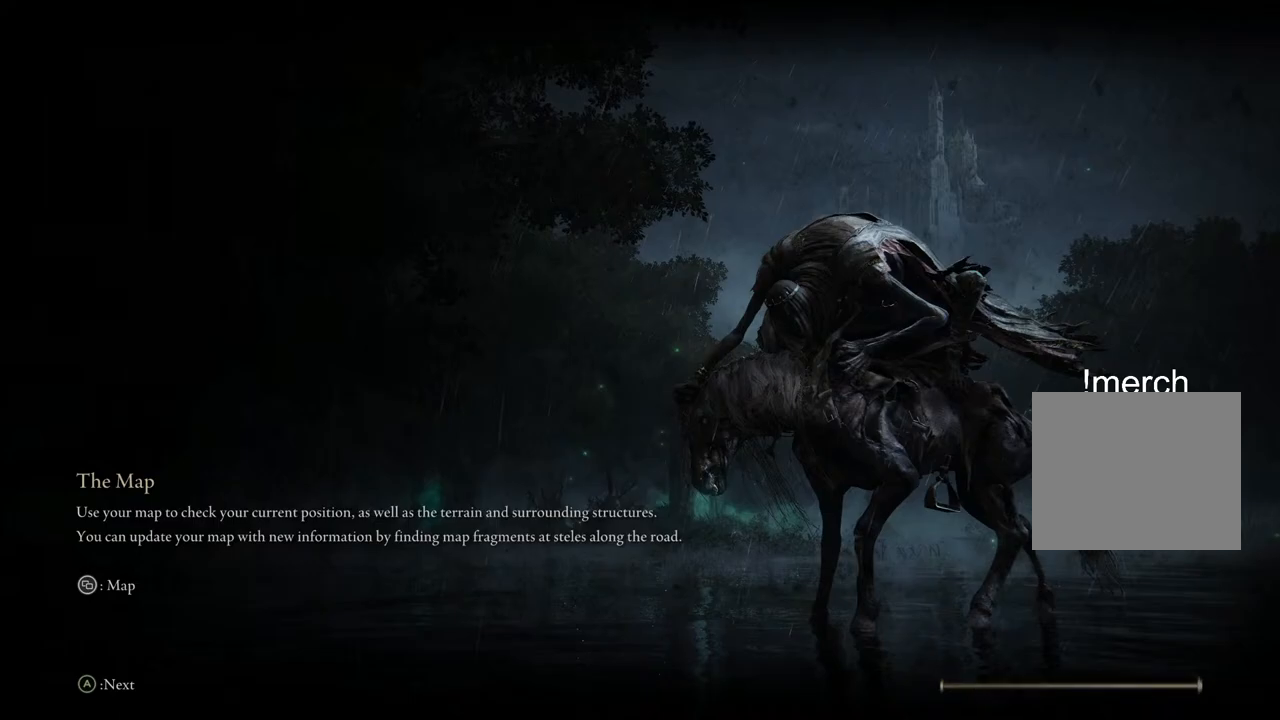
{"buttons": [], "left_stick": "center", "right_stick": "center", "events": []}
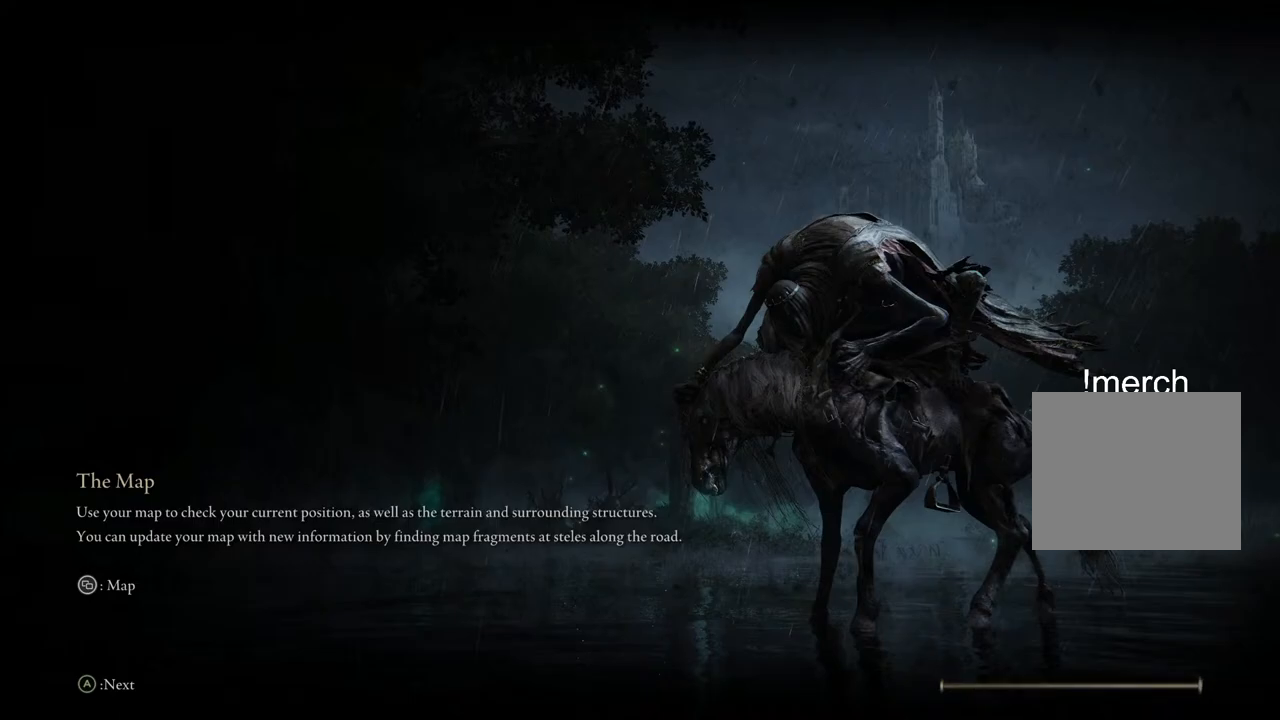
{"buttons": [], "left_stick": "center", "right_stick": "center", "events": []}
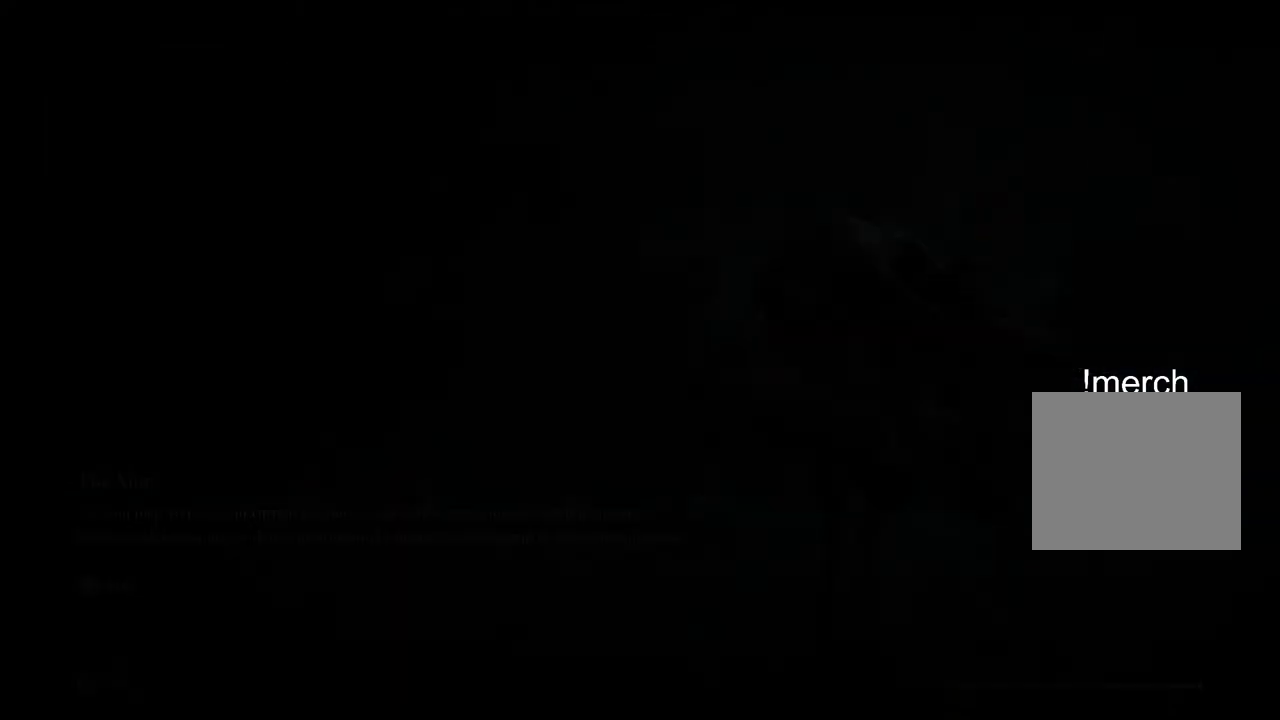
{"buttons": [], "left_stick": "center", "right_stick": "center", "events": []}
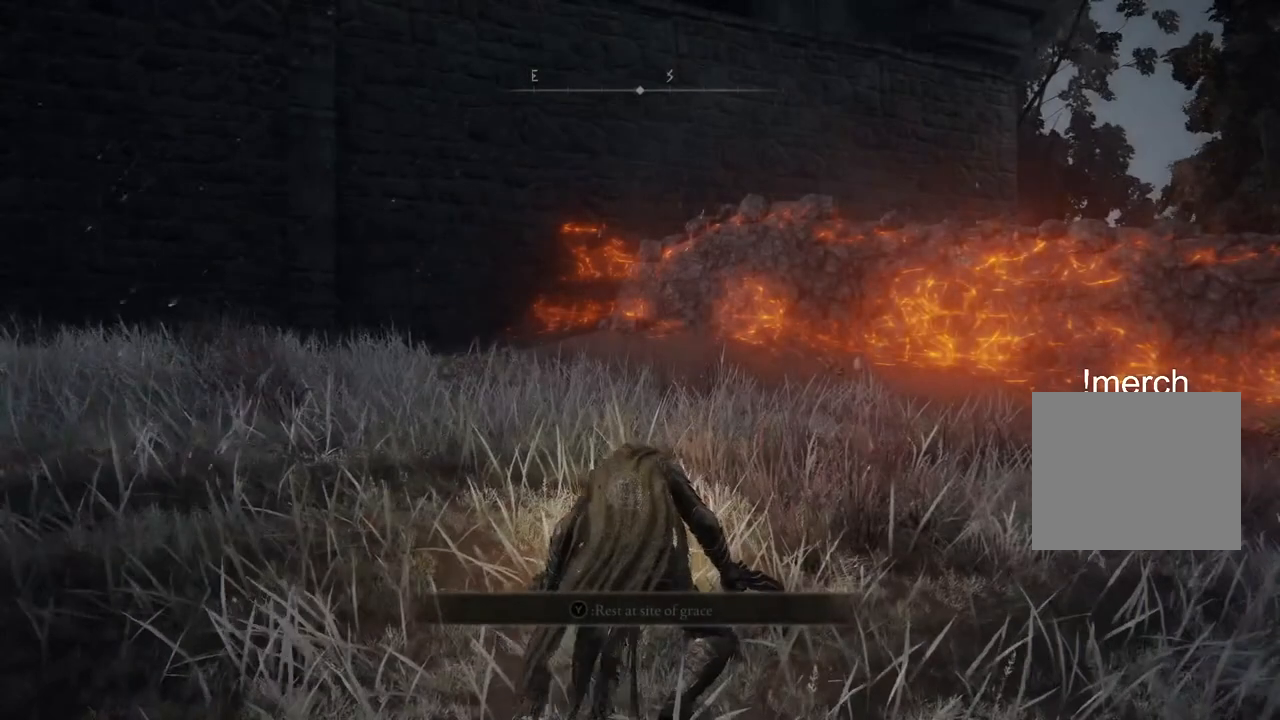
{"buttons": [], "left_stick": "up-left", "right_stick": "center"}
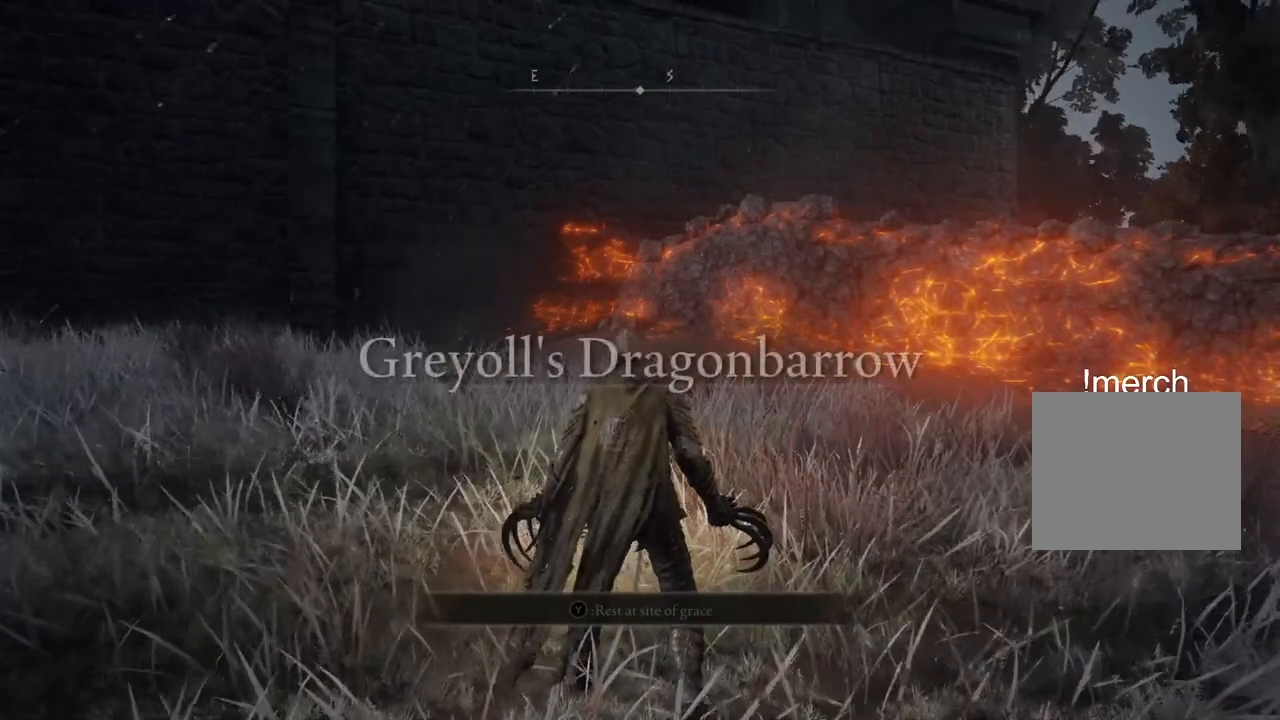
{"buttons": ["CIRCLE"], "left_stick": "up-left", "right_stick": "center", "events": [[50, "CIRCLE", "down"]]}
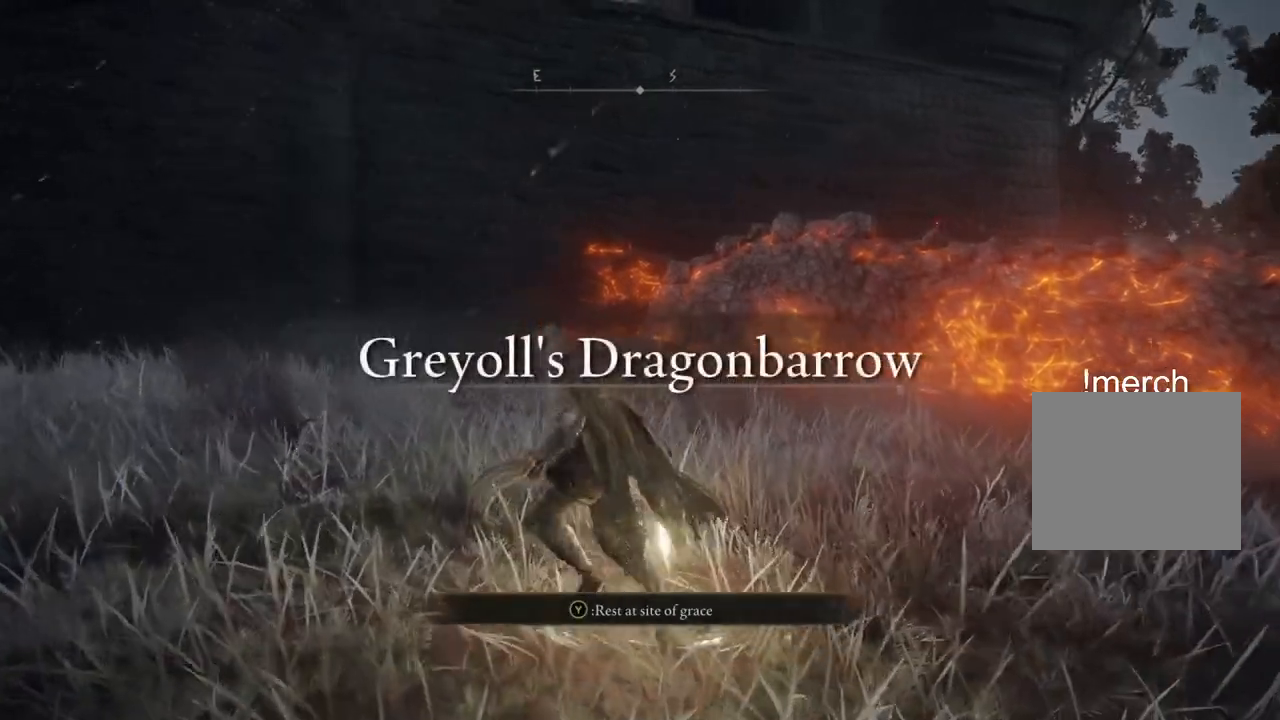
{"buttons": ["CIRCLE", "R1"], "left_stick": "up-left", "right_stick": "center", "events": [[433, "R1", "down"]]}
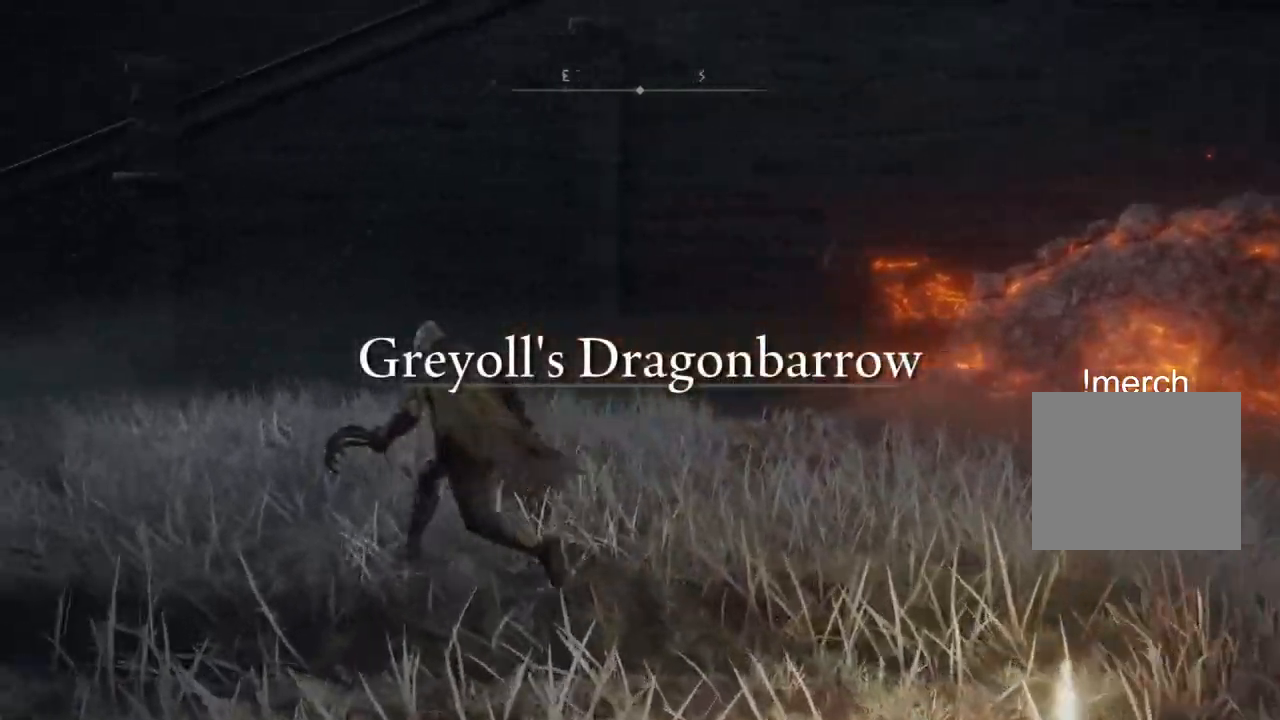
{"buttons": ["CIRCLE"], "left_stick": "up-left", "right_stick": "center", "events": [[67, "TRIANGLE", "down"], [83, "R1", "up"], [200, "TRIANGLE", "up"]]}